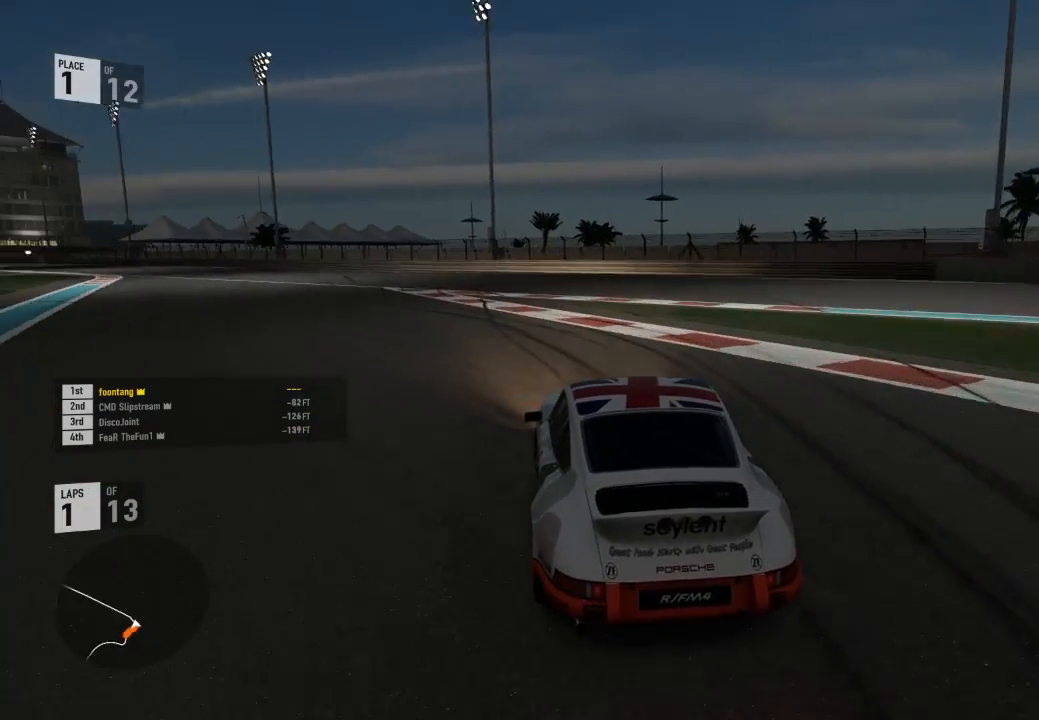
Gameplay with a controller (Xbox layout); each line is a JSON object with the inputs held at the frame after it (dt_ms = milliseconds from this image to that frame). "events" lists button and stick changes between this image and that frame as [ms after this image, input, new state], when the widget could be followed in between.
{"dt_ms": 1000, "buttons": ["R2"], "left_stick": "right", "right_stick": "center"}
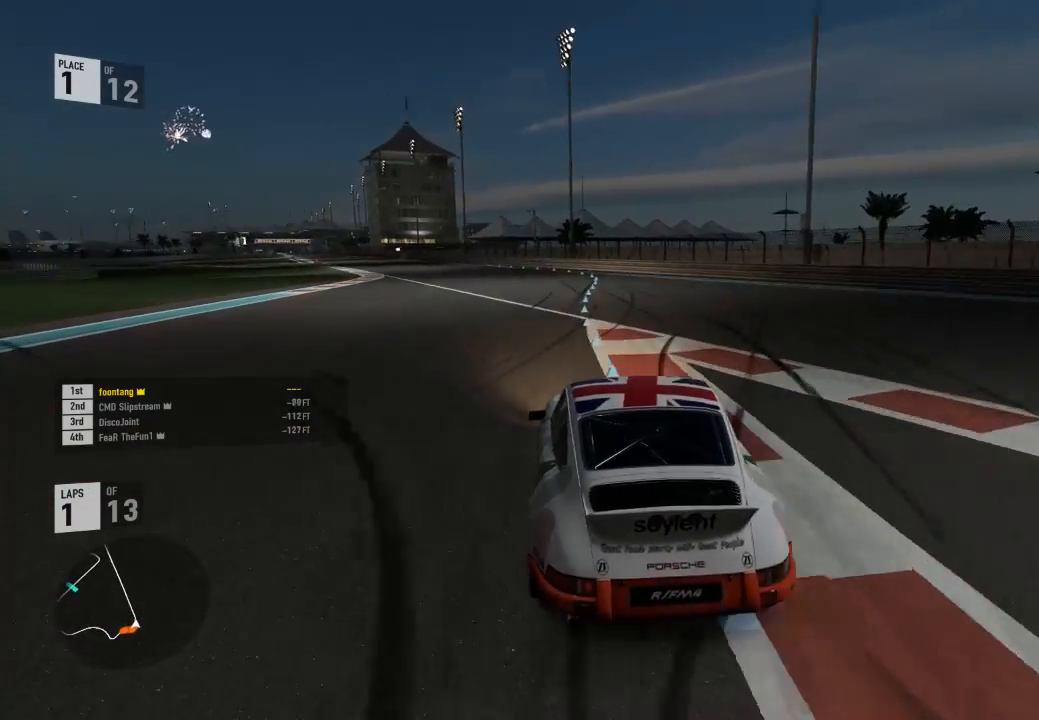
{"dt_ms": 500, "buttons": ["R2", "L3"], "left_stick": "center", "right_stick": "center"}
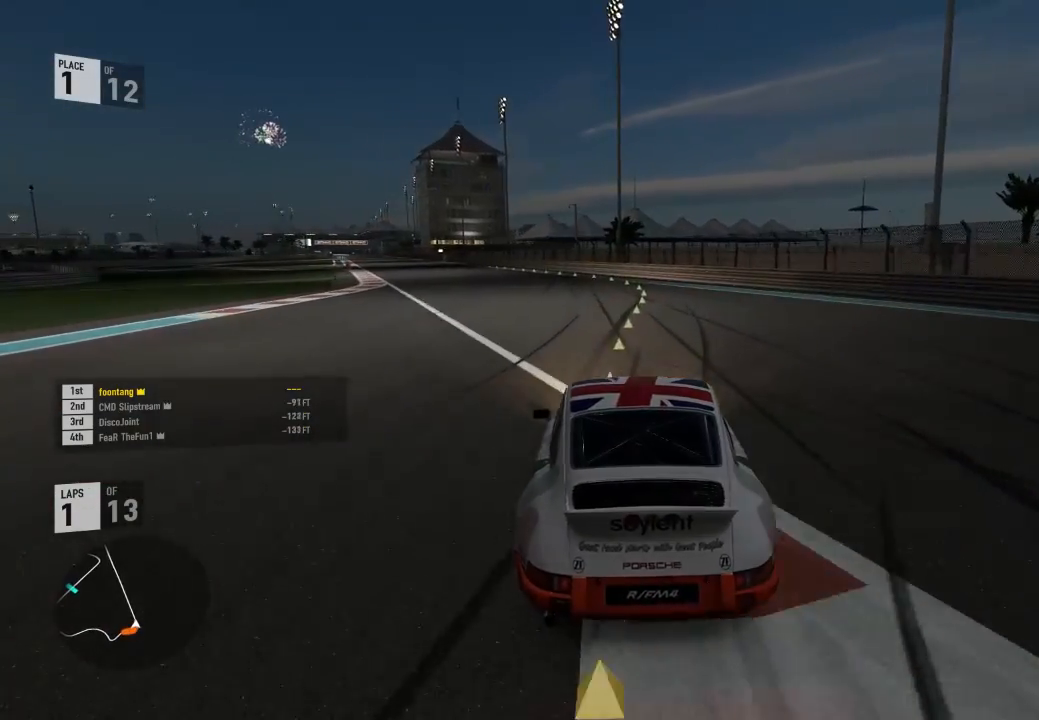
{"dt_ms": 500, "buttons": ["R2"], "left_stick": "center", "right_stick": "center", "events": [[167, "L3", "up"]]}
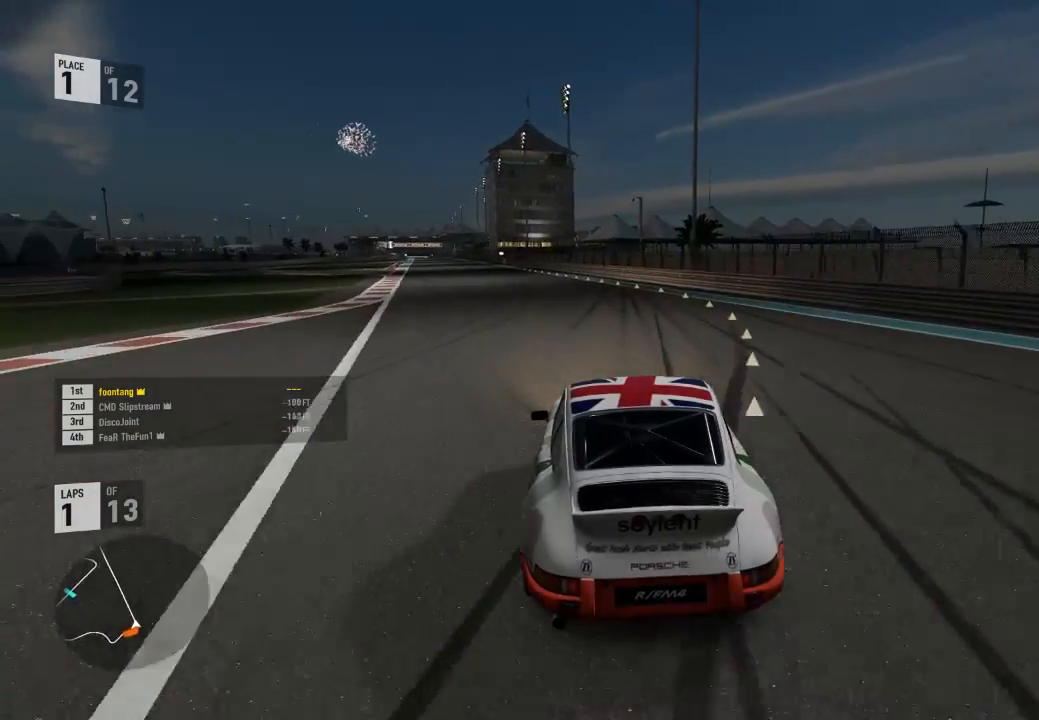
{"dt_ms": 500, "buttons": ["R2"], "left_stick": "center", "right_stick": "center", "events": []}
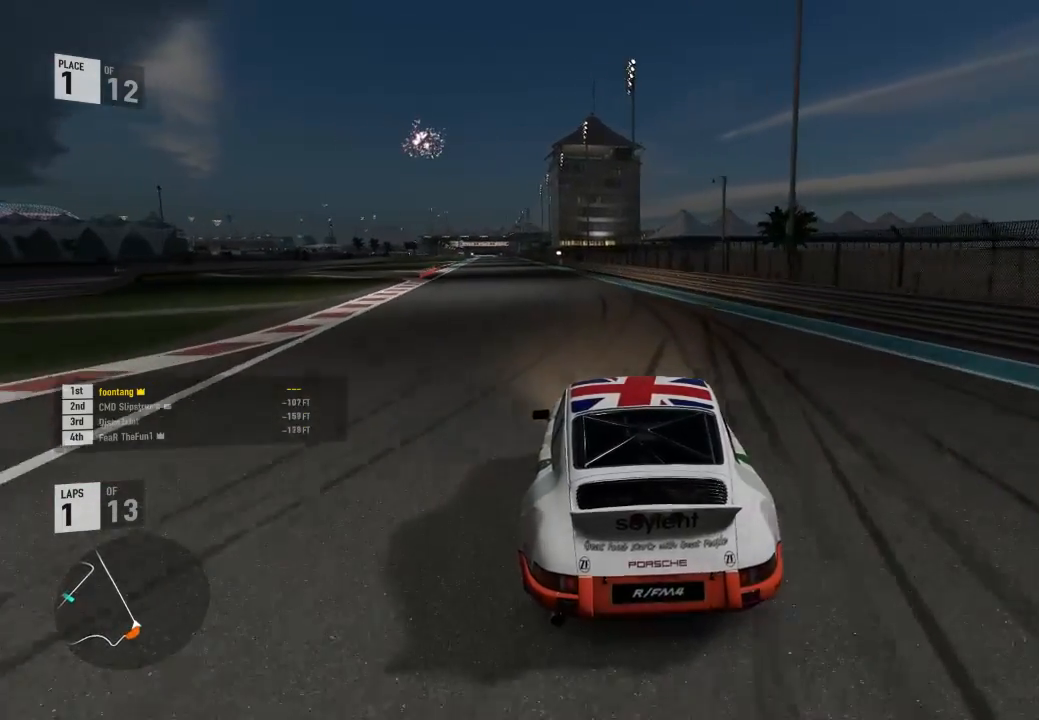
{"dt_ms": 500, "buttons": ["R2"], "left_stick": "center", "right_stick": "center", "events": []}
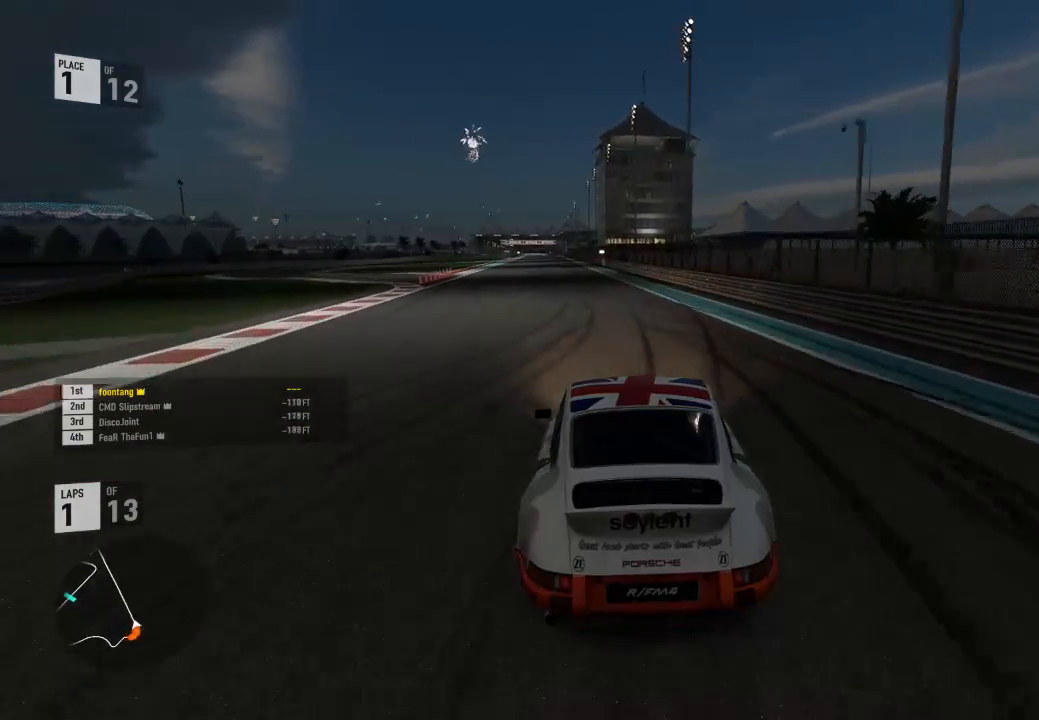
{"dt_ms": 1000, "buttons": ["R2"], "left_stick": "center", "right_stick": "center"}
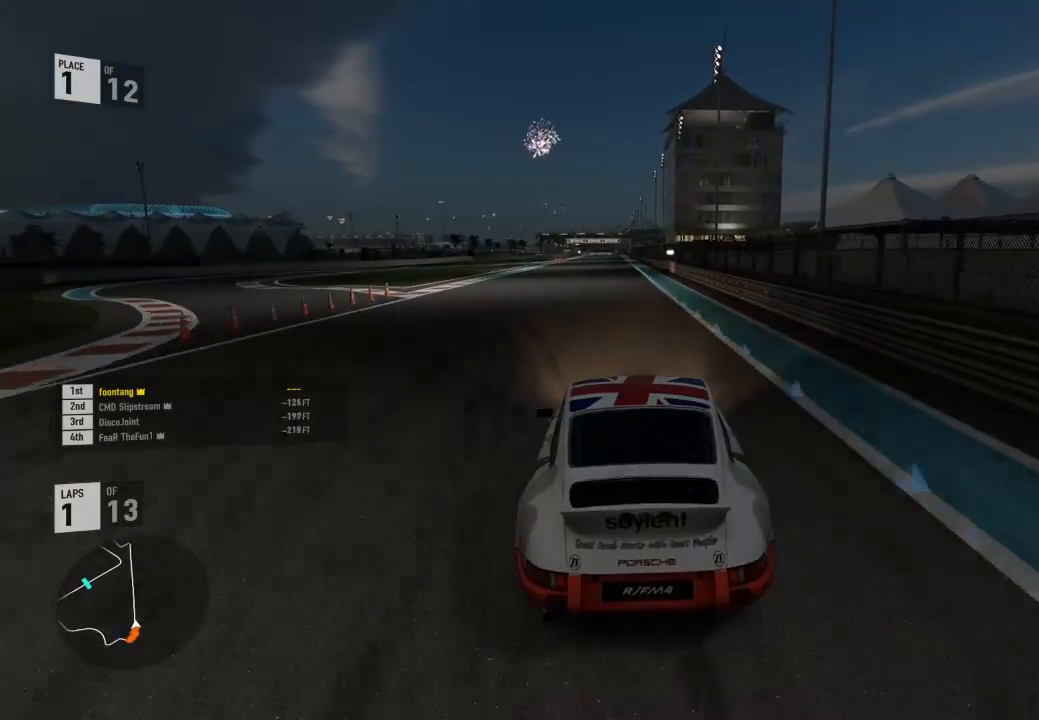
{"dt_ms": 500, "buttons": ["R2"], "left_stick": "center", "right_stick": "center"}
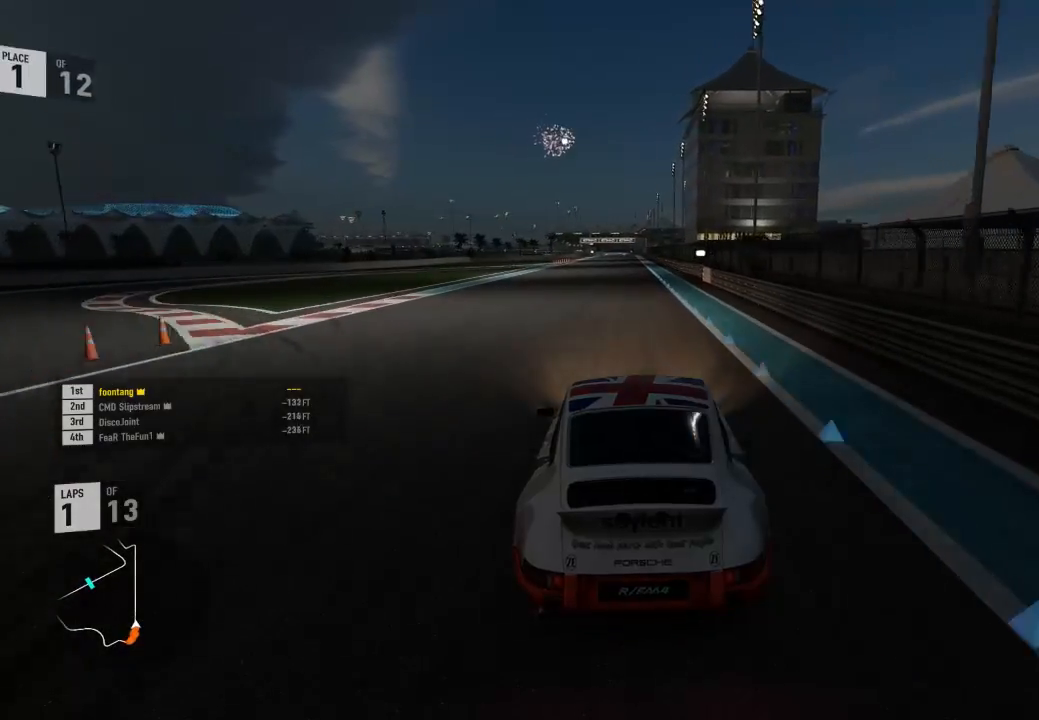
{"dt_ms": 500, "buttons": ["R2"], "left_stick": "center", "right_stick": "center"}
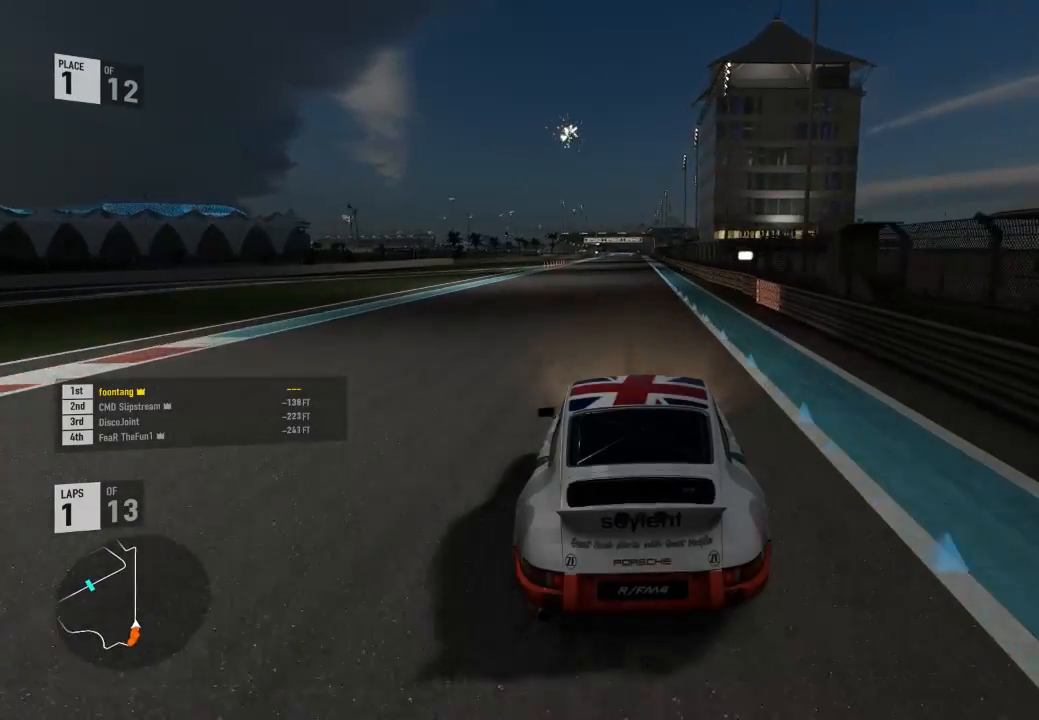
{"dt_ms": 500, "buttons": ["A", "B", "R2"], "left_stick": "center", "right_stick": "center", "events": [[400, "A", "down"], [400, "B", "down"], [433, "R2", "up"], [500, "R2", "down"]]}
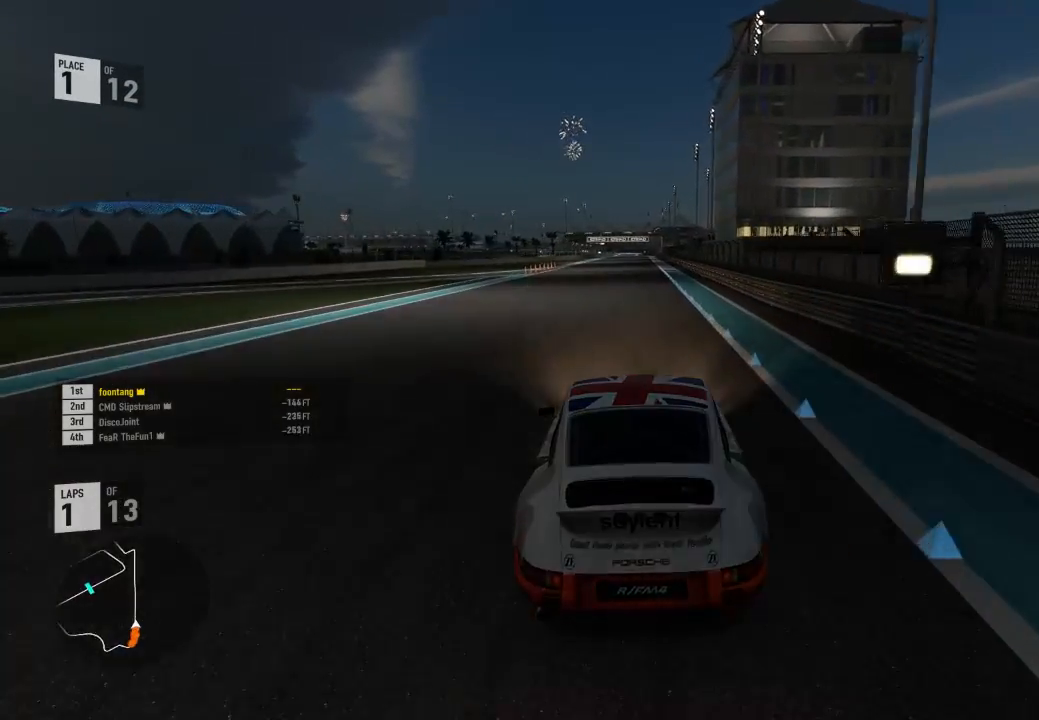
{"dt_ms": 500, "buttons": ["R2"], "left_stick": "center", "right_stick": "center"}
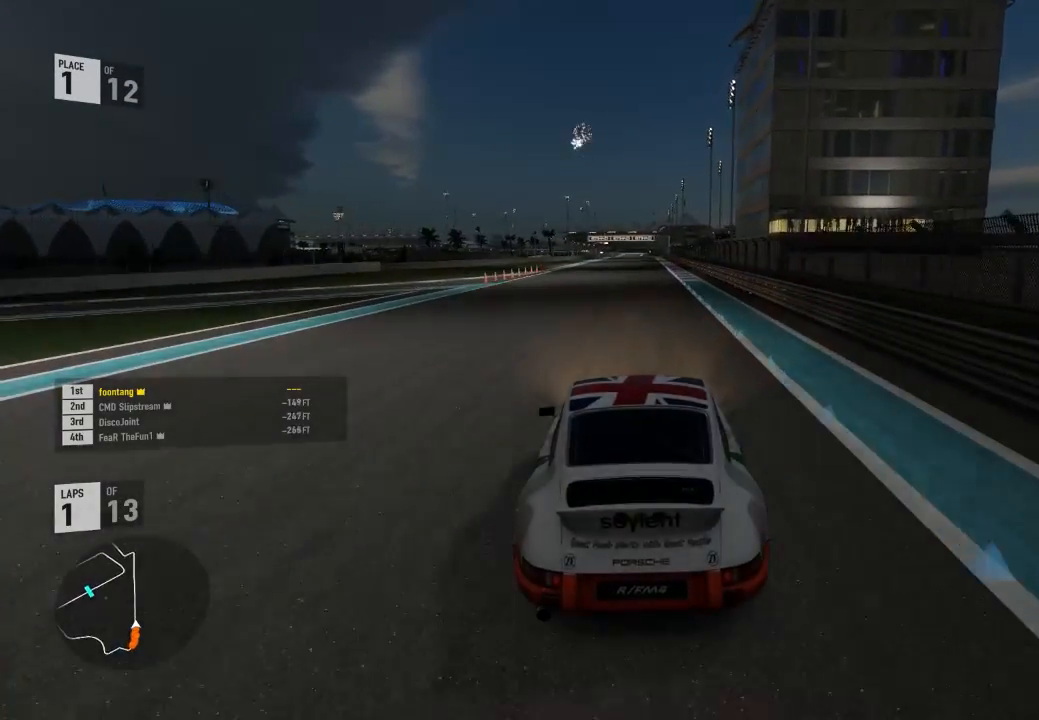
{"dt_ms": 500, "buttons": ["Y", "R2"], "left_stick": "center", "right_stick": "center", "events": [[333, "Y", "down"]]}
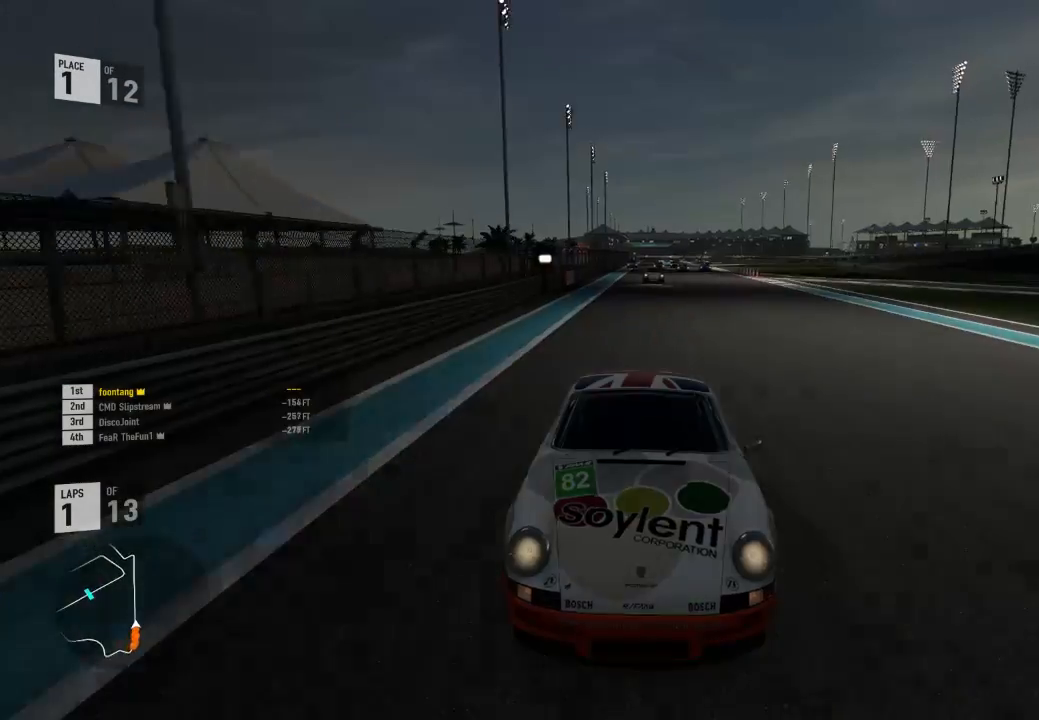
{"dt_ms": 500, "buttons": ["Y", "R2"], "left_stick": "center", "right_stick": "center", "events": []}
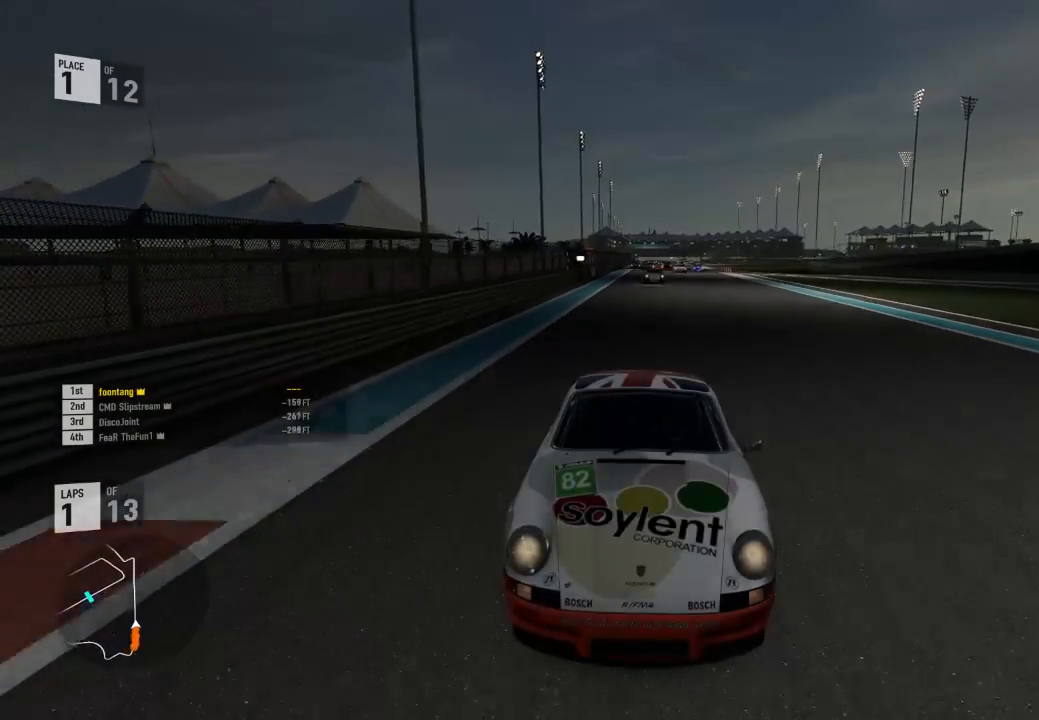
{"dt_ms": 500, "buttons": ["R2"], "left_stick": "center", "right_stick": "center"}
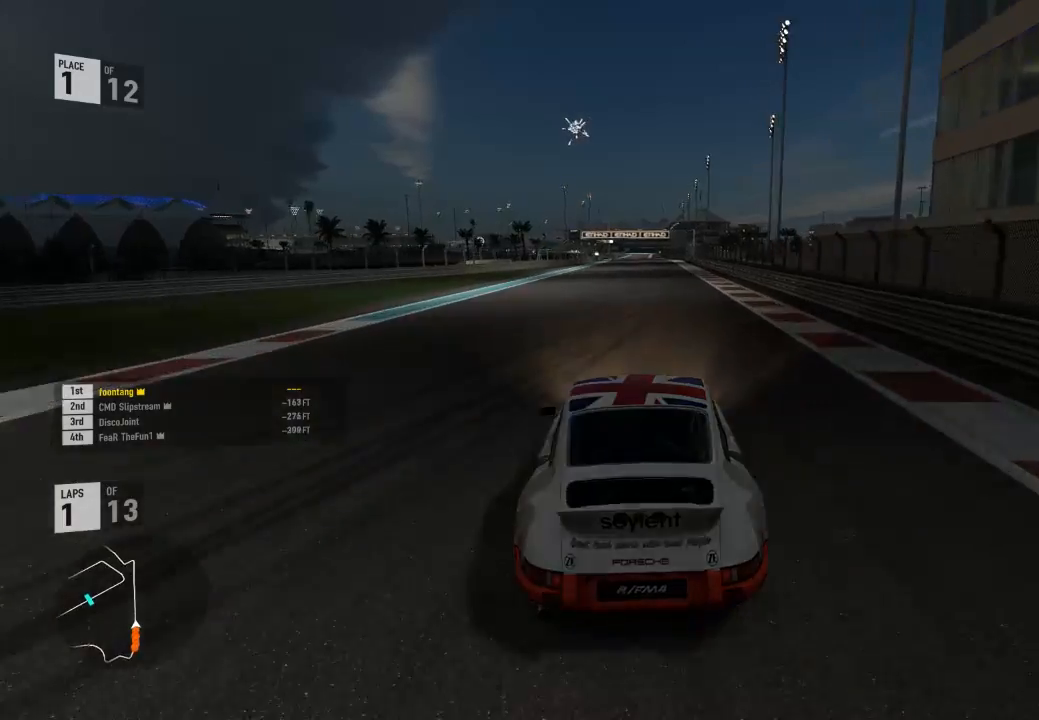
{"dt_ms": 500, "buttons": ["R2"], "left_stick": "center", "right_stick": "center"}
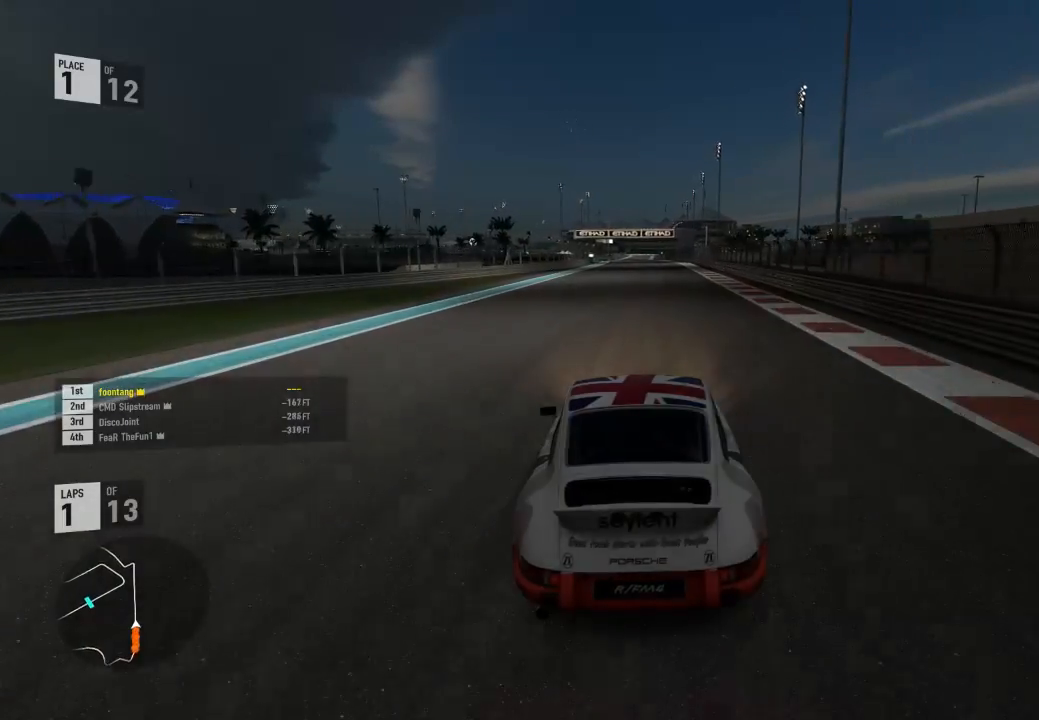
{"dt_ms": 500, "buttons": ["R2"], "left_stick": "center", "right_stick": "center", "events": []}
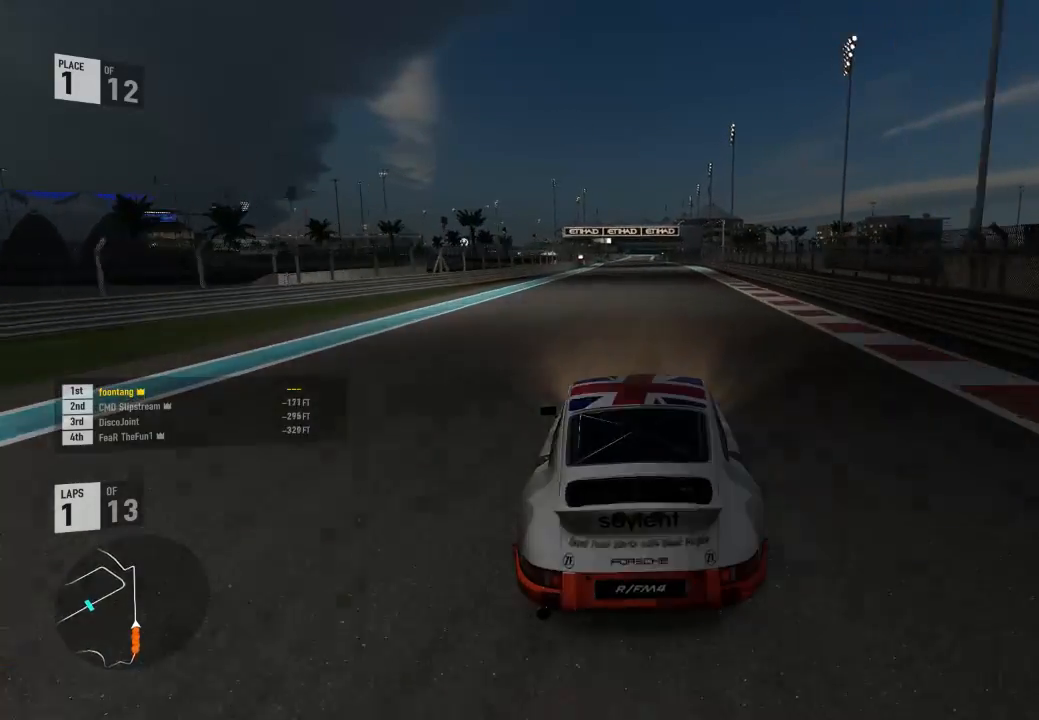
{"dt_ms": 500, "buttons": ["R2"], "left_stick": "center", "right_stick": "center", "events": []}
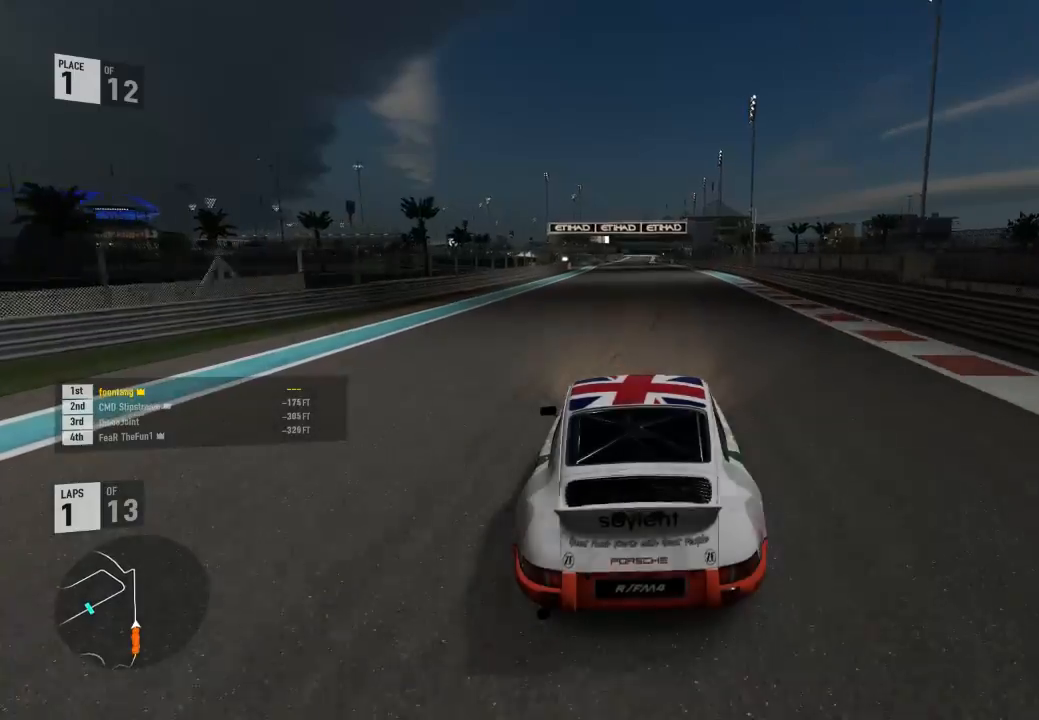
{"dt_ms": 500, "buttons": ["R2"], "left_stick": "center", "right_stick": "center", "events": []}
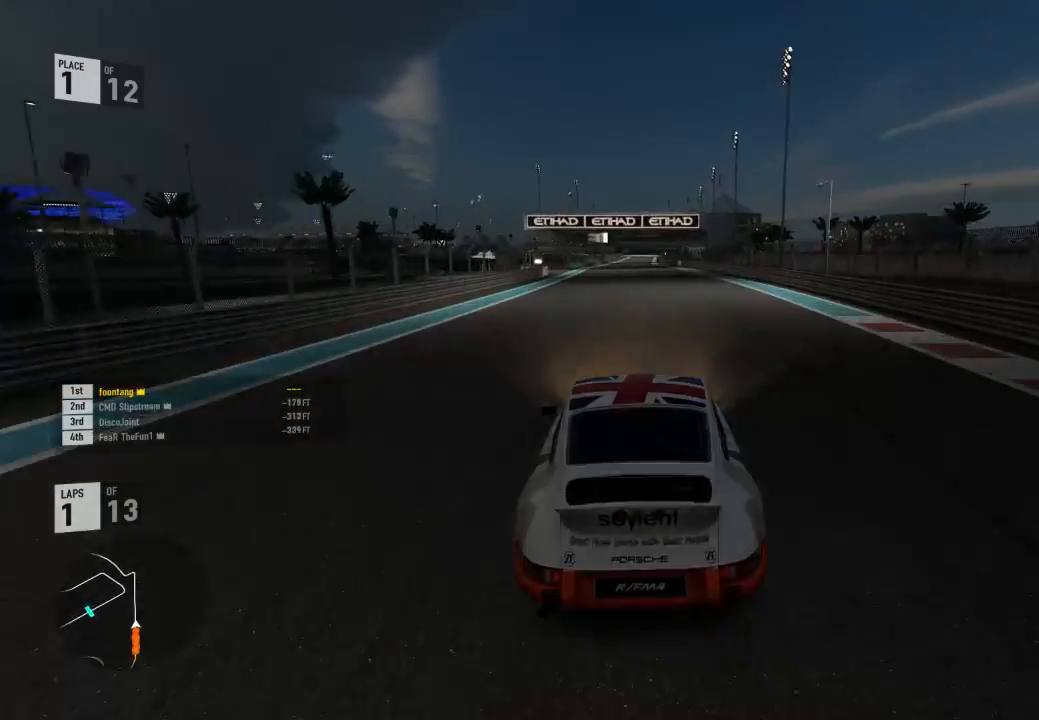
{"dt_ms": 500, "buttons": ["R2"], "left_stick": "center", "right_stick": "center", "events": [[267, "left_stick", "down-right"], [400, "left_stick", "center"]]}
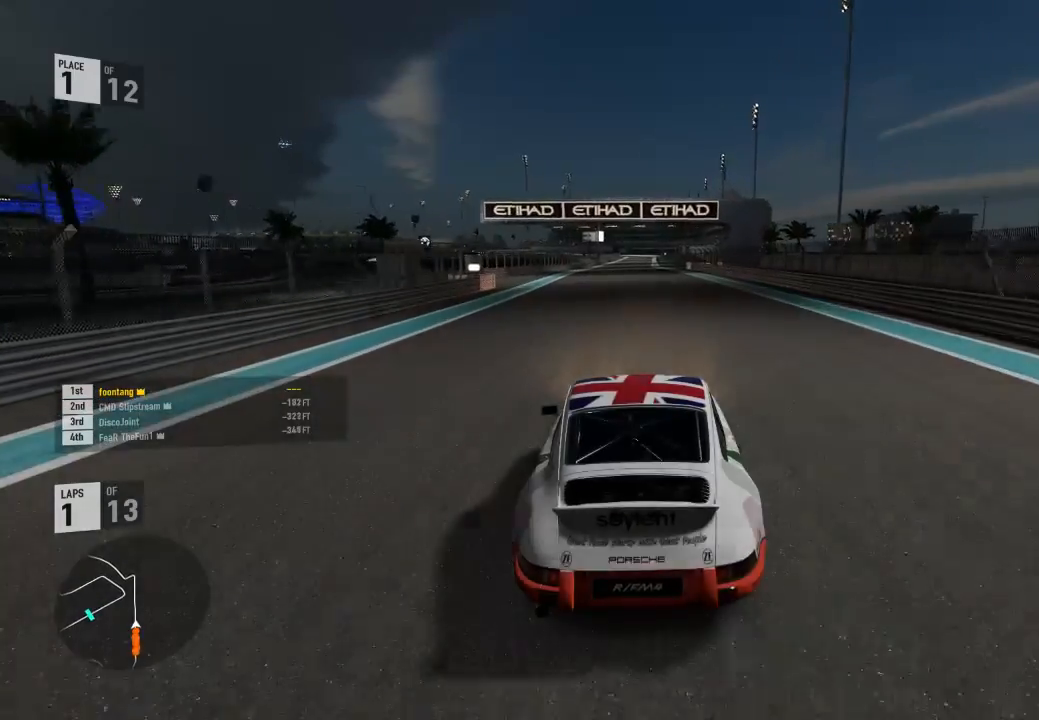
{"dt_ms": 500, "buttons": ["R2"], "left_stick": "center", "right_stick": "center", "events": []}
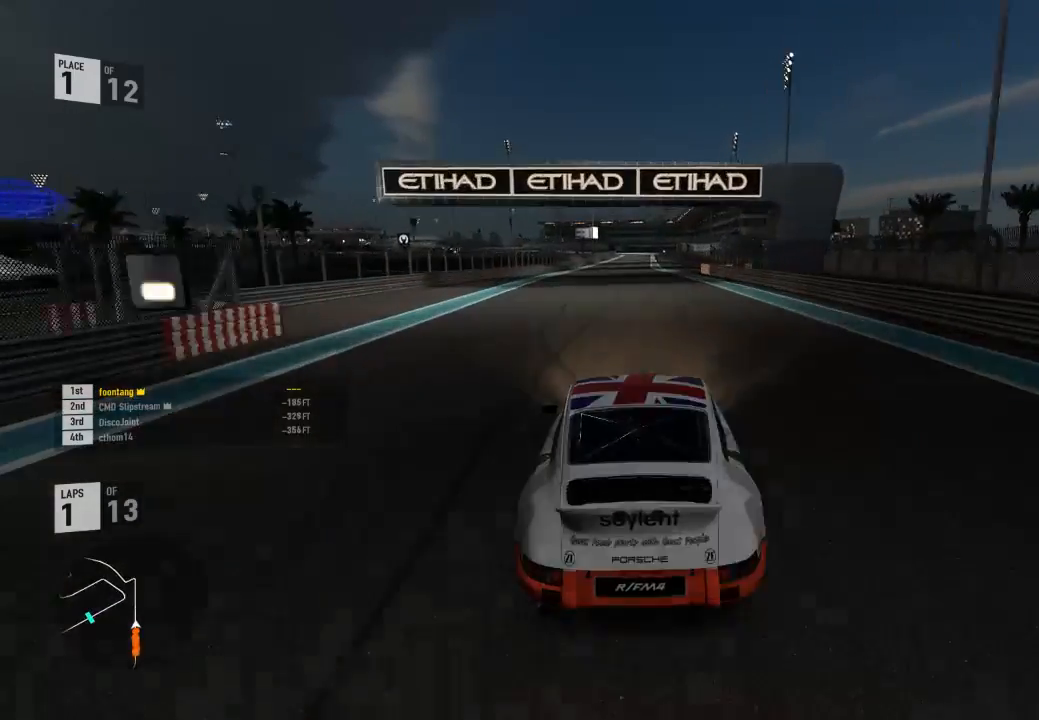
{"dt_ms": 500, "buttons": ["R2"], "left_stick": "center", "right_stick": "center", "events": []}
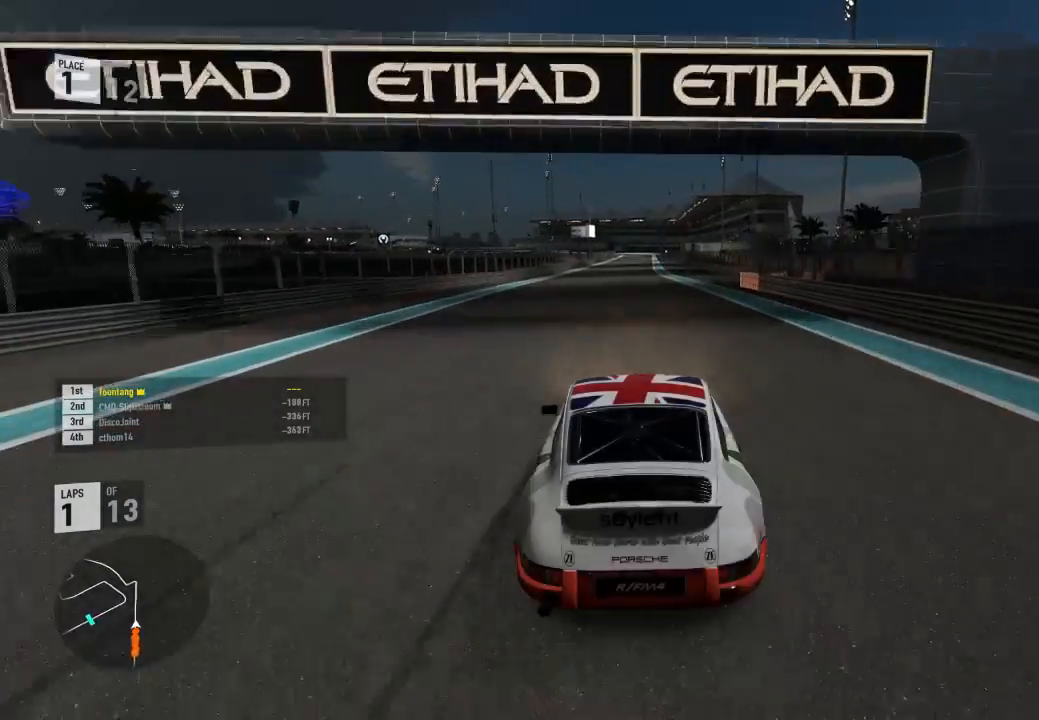
{"dt_ms": 500, "buttons": ["B", "R2"], "left_stick": "center", "right_stick": "center", "events": [[67, "left_stick", "right"], [200, "left_stick", "center"], [367, "A", "down"], [367, "B", "down"], [367, "R2", "up"], [500, "A", "up"], [500, "R2", "down"]]}
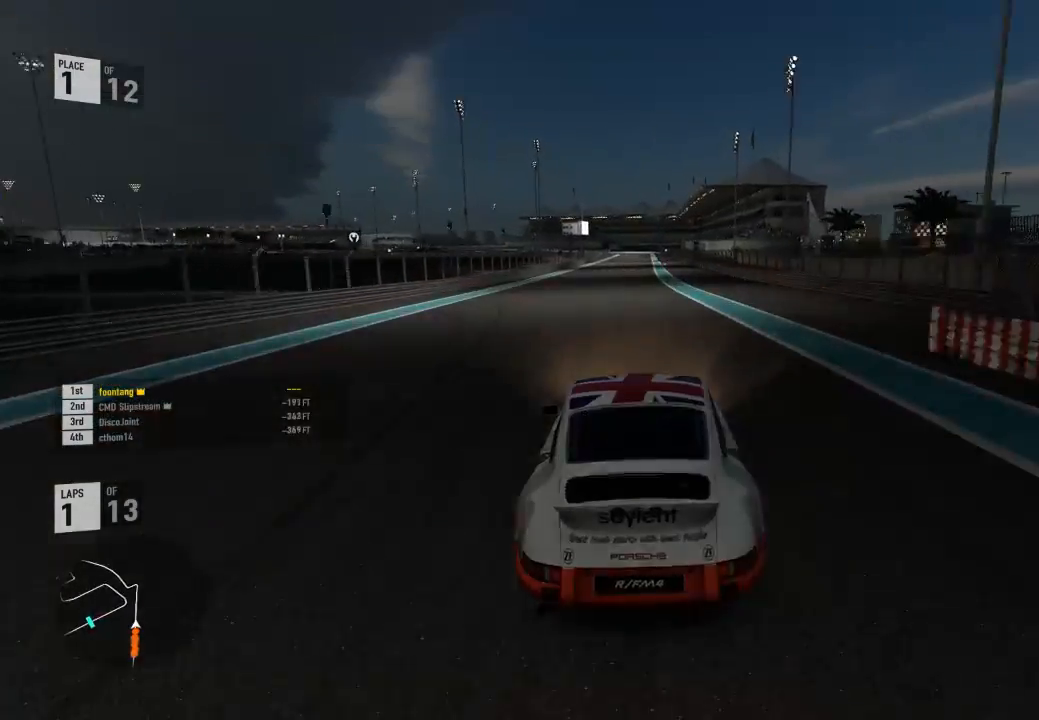
{"dt_ms": 500, "buttons": ["R2"], "left_stick": "center", "right_stick": "center", "events": [[67, "B", "up"], [67, "left_stick", "down-right"], [167, "left_stick", "center"]]}
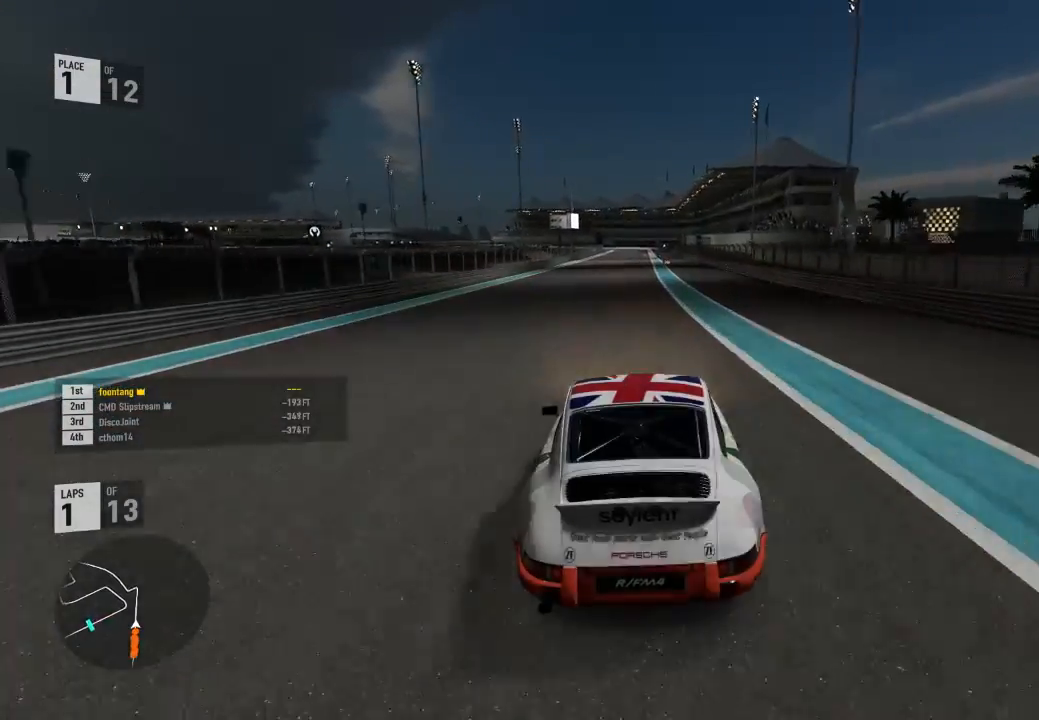
{"dt_ms": 500, "buttons": ["R2"], "left_stick": "center", "right_stick": "center", "events": [[367, "left_stick", "right"], [467, "left_stick", "center"]]}
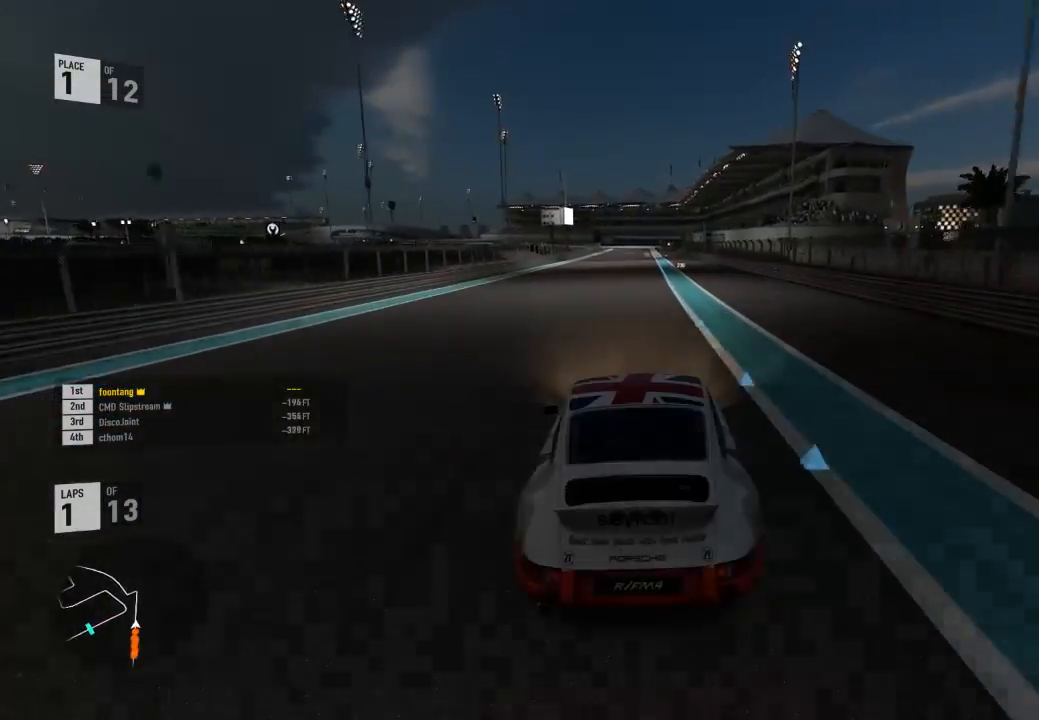
{"dt_ms": 500, "buttons": ["R2"], "left_stick": "center", "right_stick": "center", "events": [[367, "left_stick", "right"], [500, "left_stick", "center"]]}
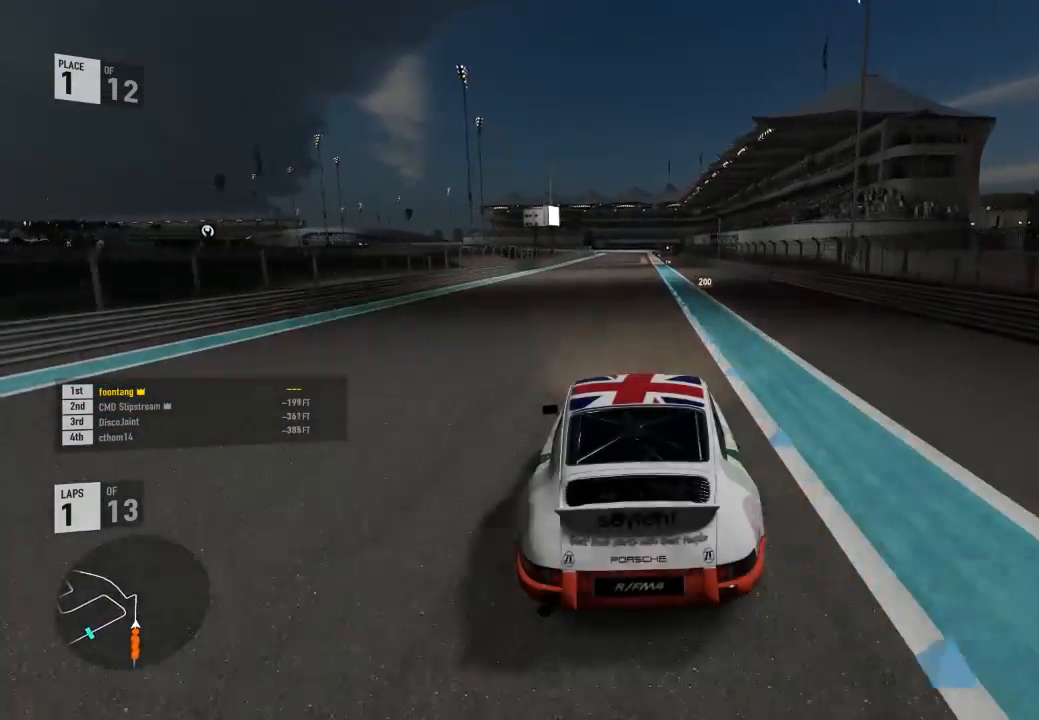
{"dt_ms": 500, "buttons": ["R2"], "left_stick": "center", "right_stick": "center", "events": []}
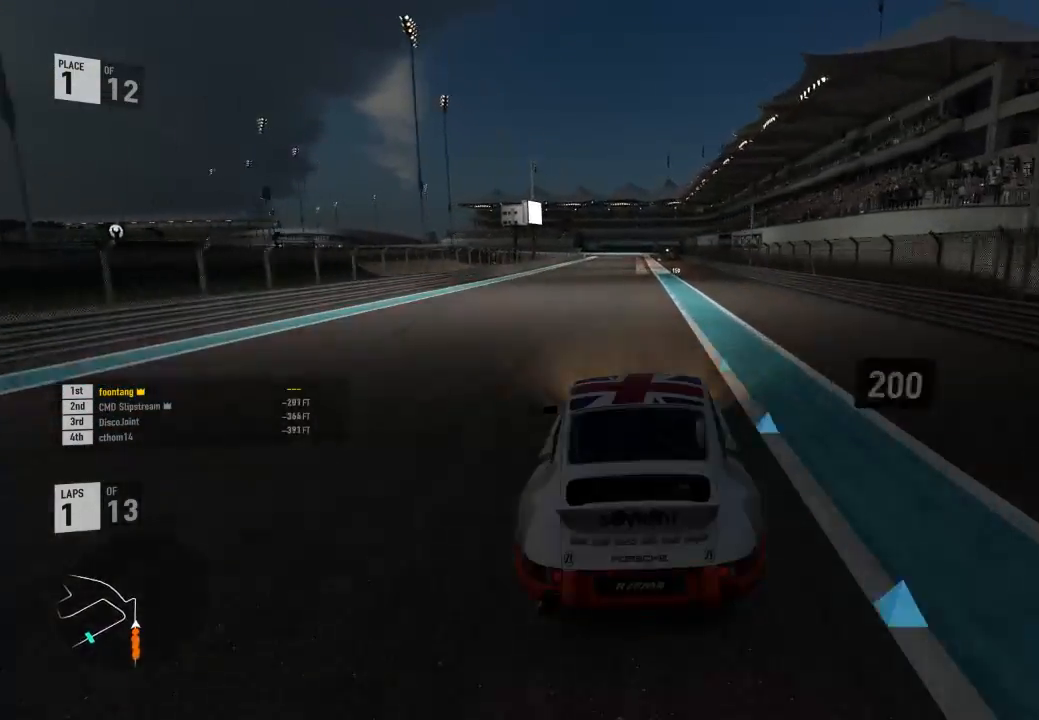
{"dt_ms": 500, "buttons": ["R2"], "left_stick": "center", "right_stick": "center", "events": [[67, "left_stick", "right"], [133, "left_stick", "center"]]}
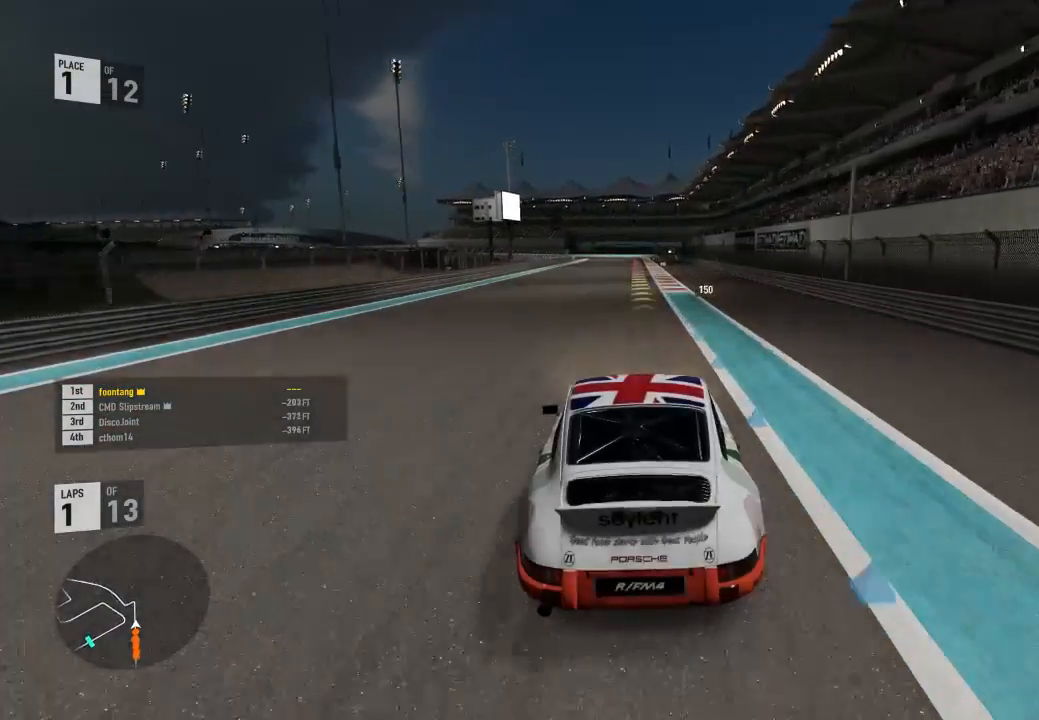
{"dt_ms": 500, "buttons": ["R2"], "left_stick": "center", "right_stick": "center", "events": []}
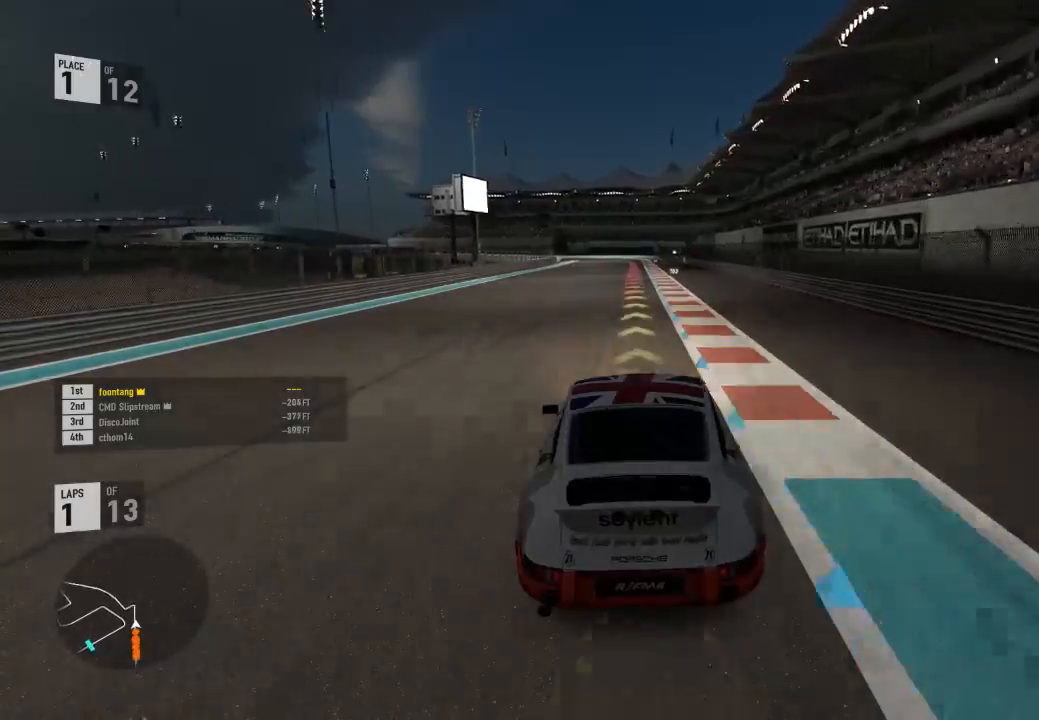
{"dt_ms": 500, "buttons": ["A", "X", "L2", "R2"], "left_stick": "center", "right_stick": "center", "events": [[333, "L2", "down"], [367, "R2", "up"], [433, "R2", "down"], [500, "A", "down"], [500, "X", "down"]]}
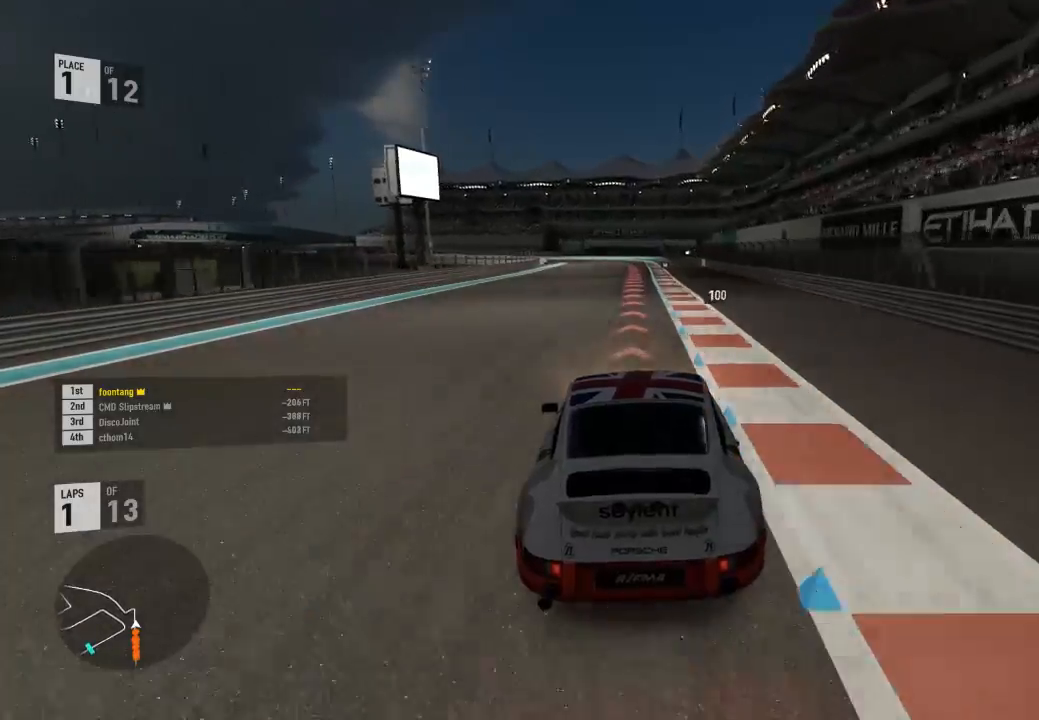
{"dt_ms": 500, "buttons": ["A", "X", "L2", "R2"], "left_stick": "center", "right_stick": "center", "events": [[67, "A", "up"], [67, "R2", "up"], [100, "X", "up"], [333, "R2", "down"], [400, "A", "down"], [400, "X", "down"]]}
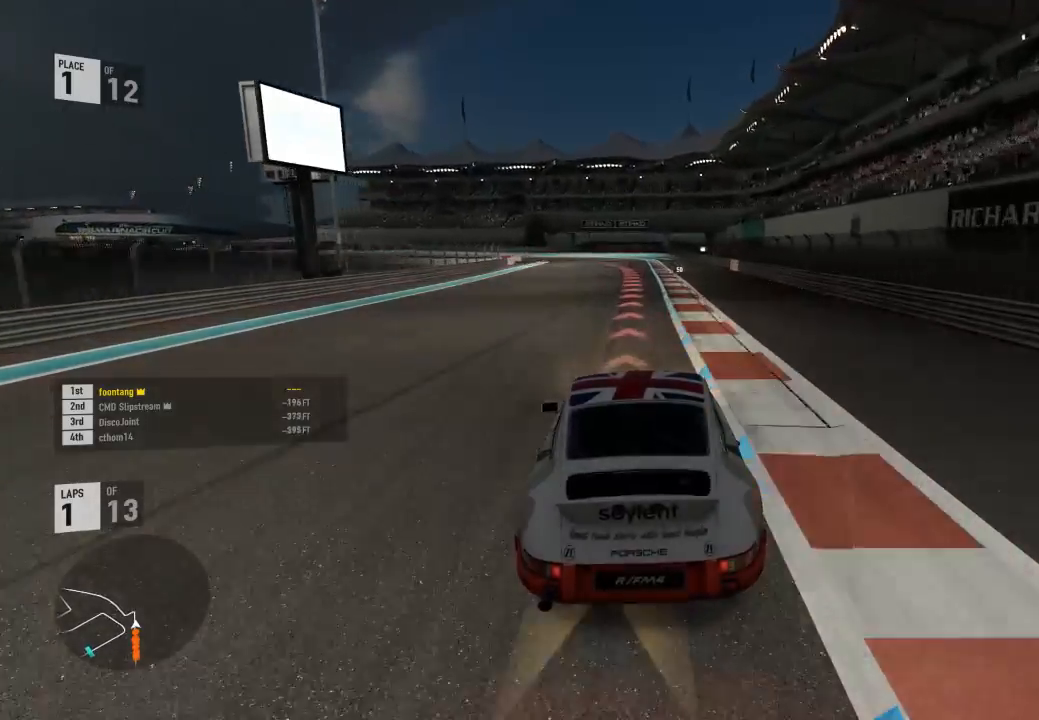
{"dt_ms": 500, "buttons": ["L2"], "left_stick": "center", "right_stick": "center", "events": [[33, "A", "up"], [33, "R2", "up"], [33, "X", "up"]]}